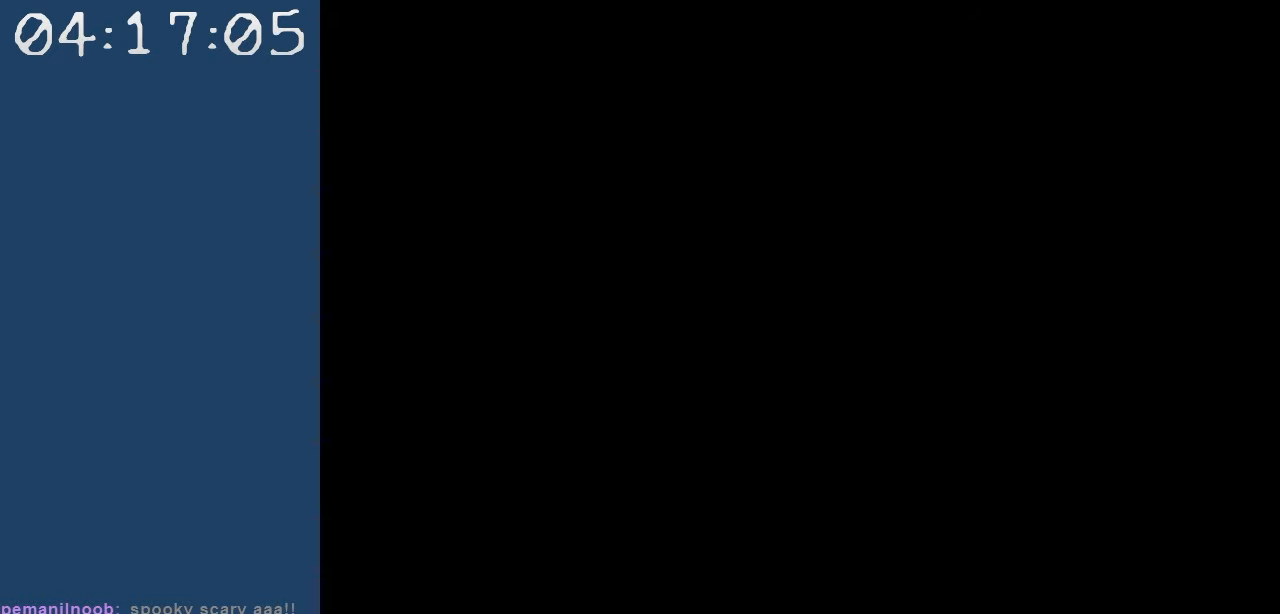
Gameplay with keyboard; each line is a JSON object with the keys held at the frame after it. "events" lists presses ("down") and releases ("up") of "c", "down", "left", "right", "shift", "space", "up", "x" and "z" between this image and that frame as [ms after this image, input, new state], when the widget could be followed in between. No other keys are recorded. Mouse input is not recorded.
{"keys": ["up"], "events": [[50, "up", "down"]]}
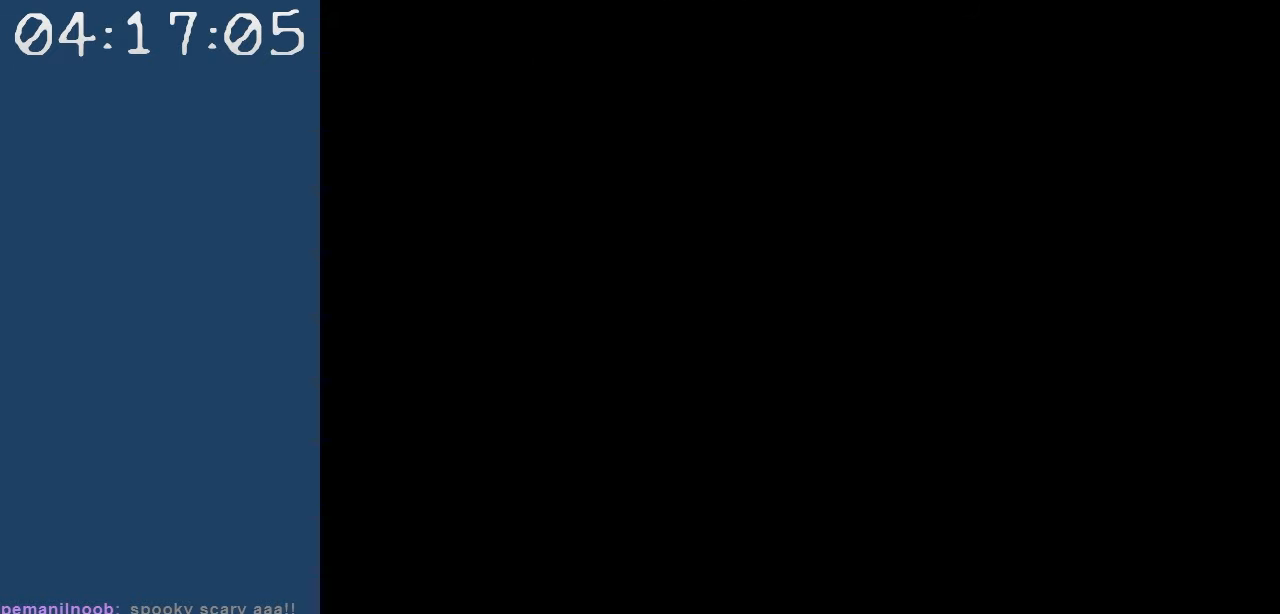
{"keys": ["up"], "events": []}
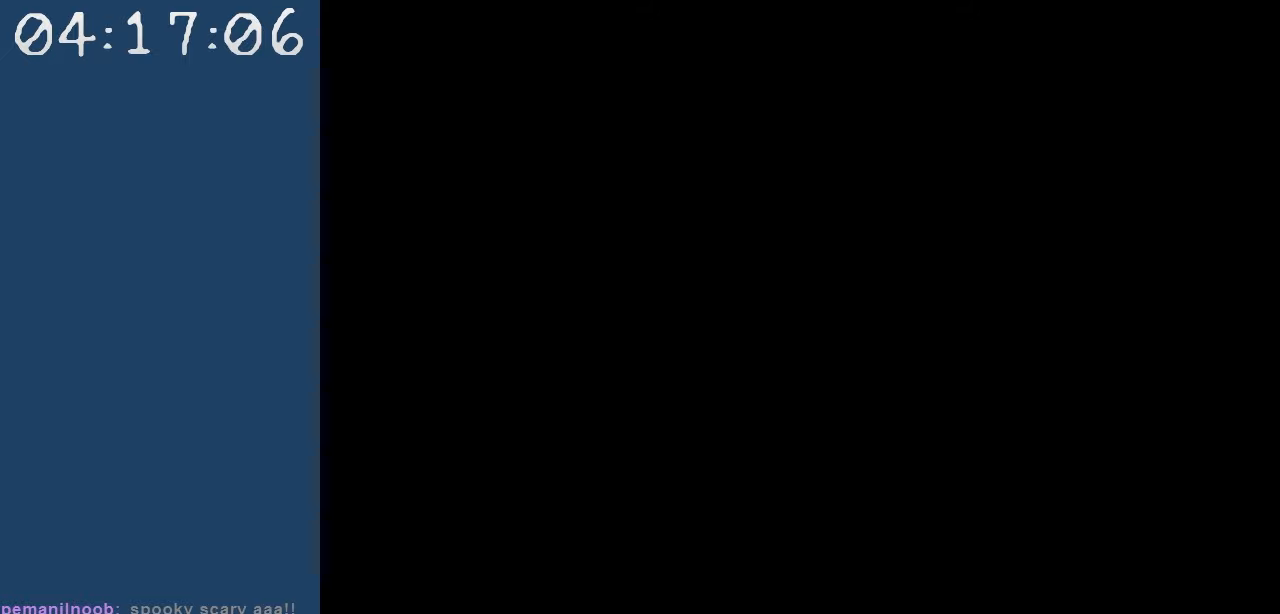
{"keys": ["up"], "events": []}
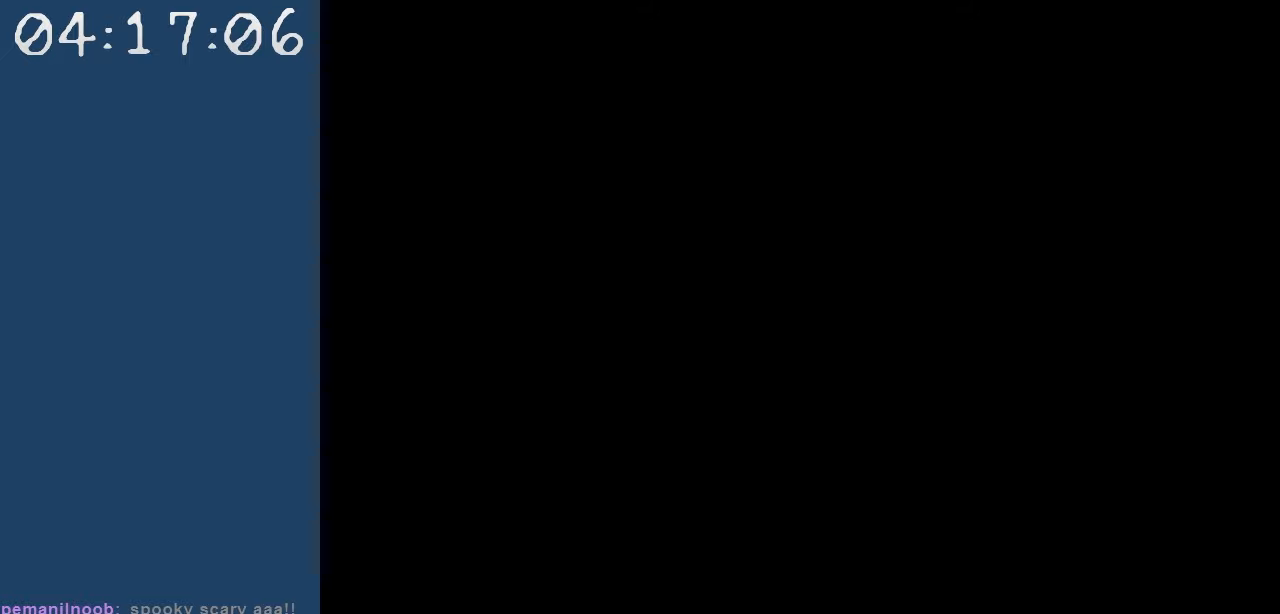
{"keys": ["up"], "events": []}
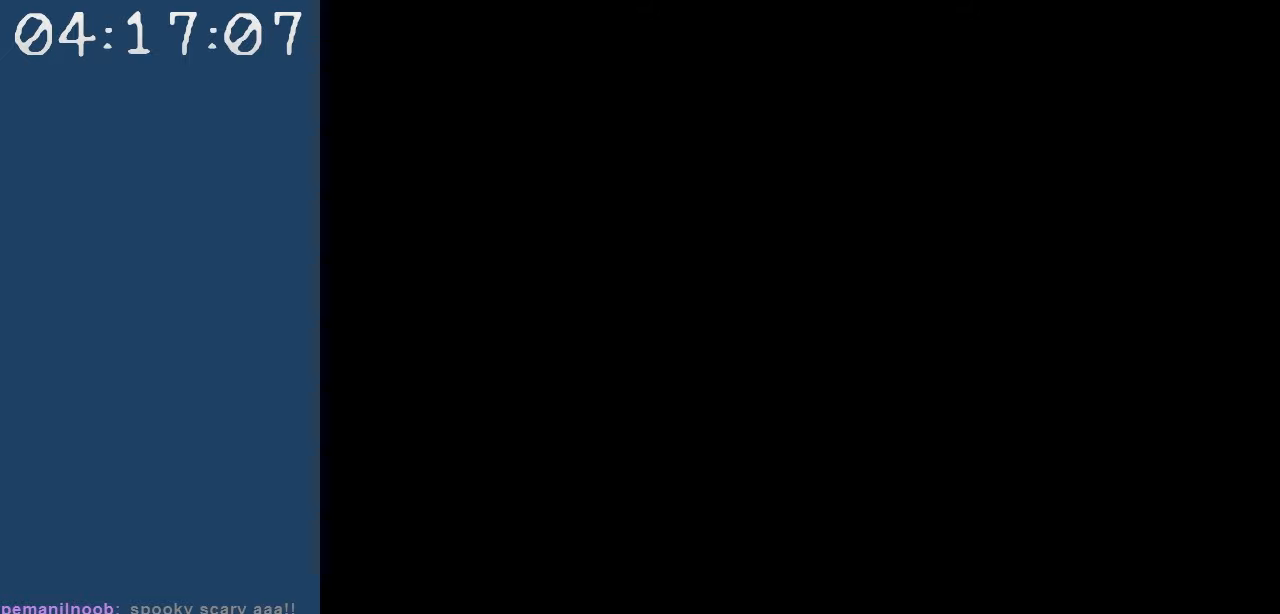
{"keys": ["up"], "events": []}
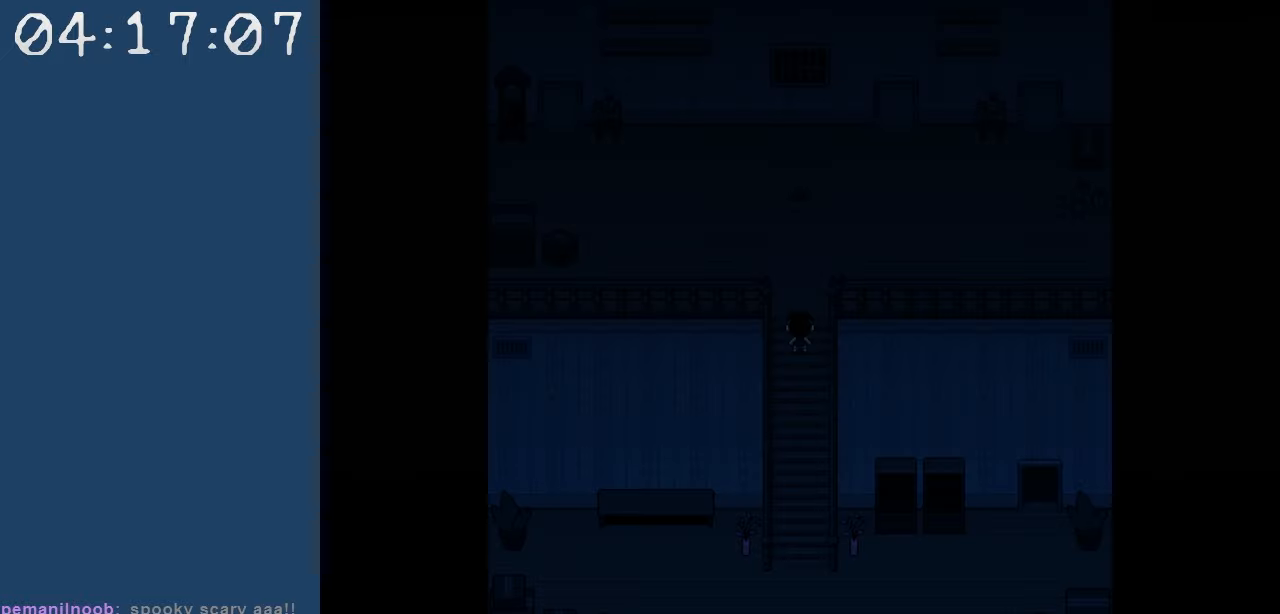
{"keys": ["up"], "events": []}
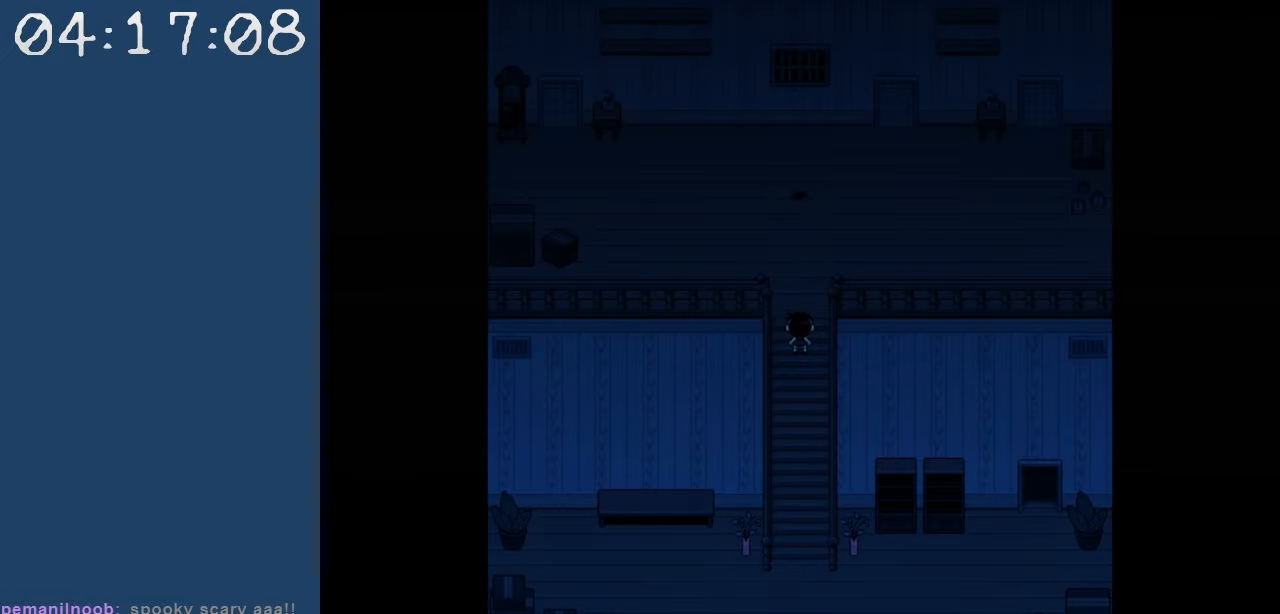
{"keys": ["up"], "events": []}
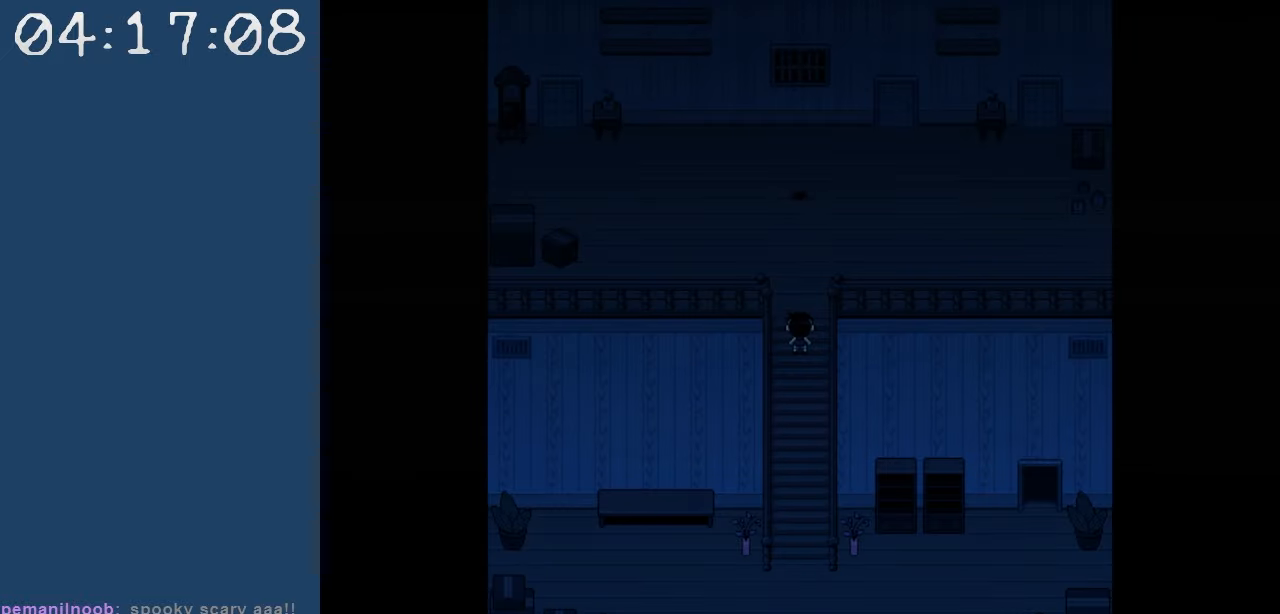
{"keys": ["up"], "events": []}
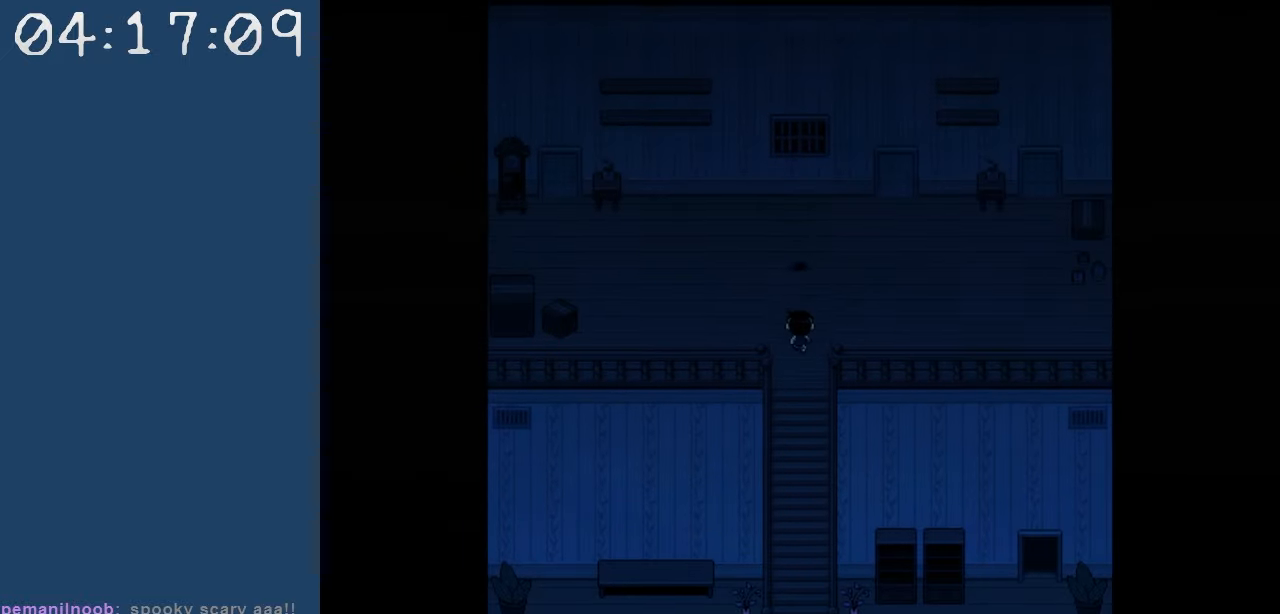
{"keys": ["right"], "events": [[34, "right", "down"], [84, "up", "up"]]}
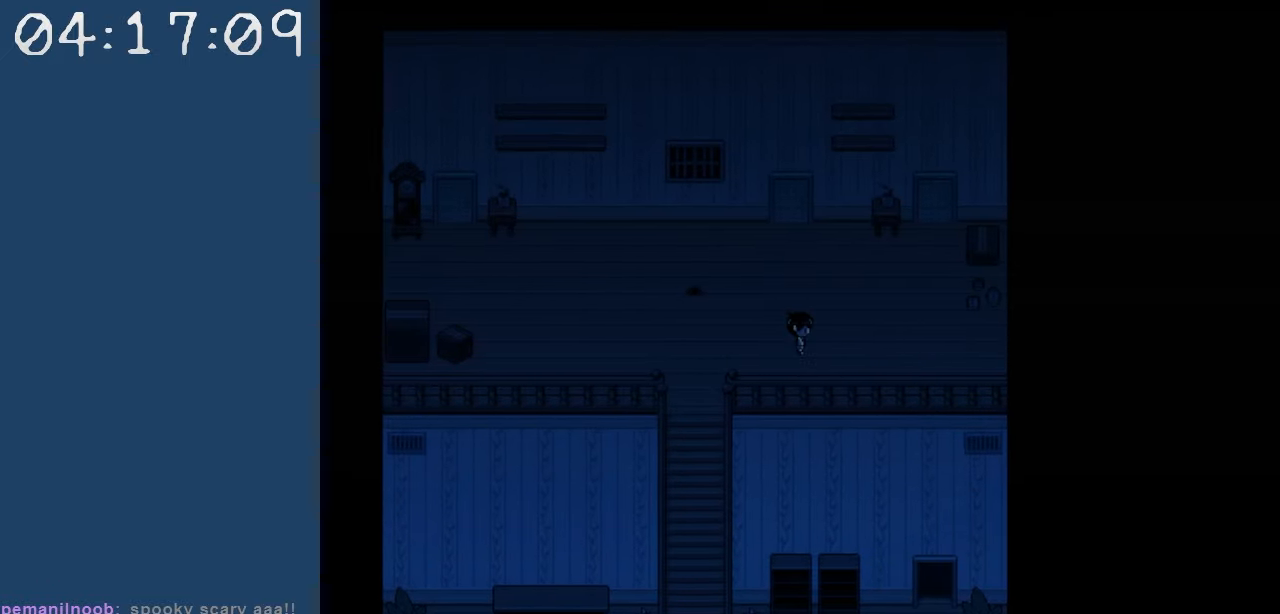
{"keys": ["right", "up"], "events": [[484, "up", "down"]]}
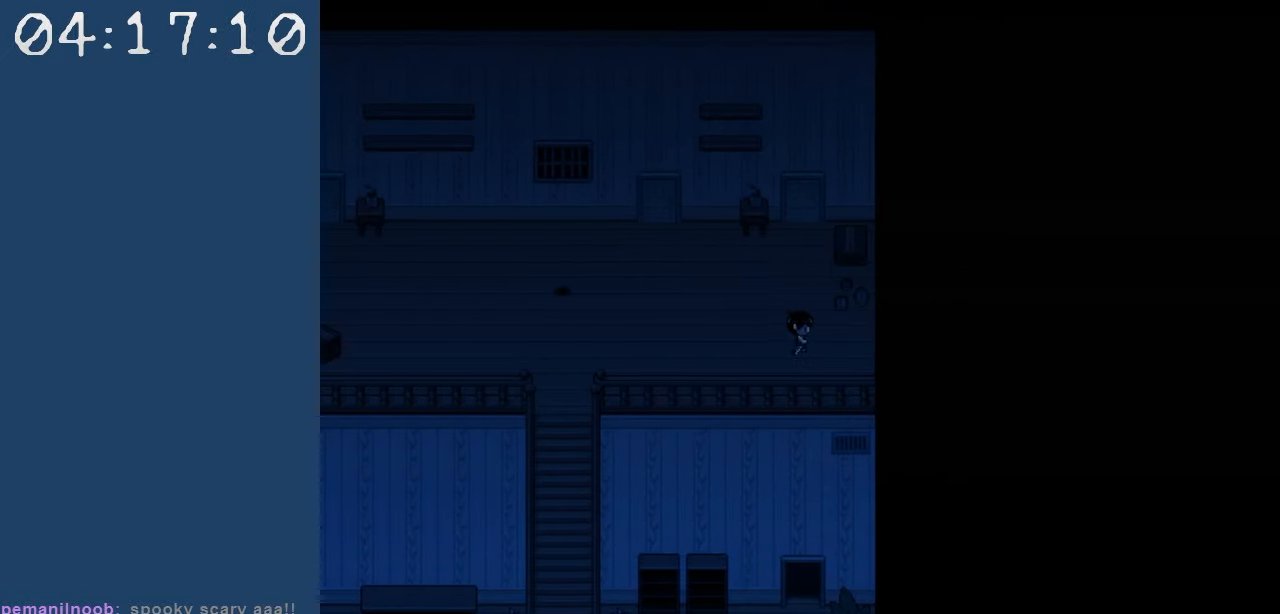
{"keys": ["up", "z"], "events": [[17, "right", "up"], [400, "z", "down"]]}
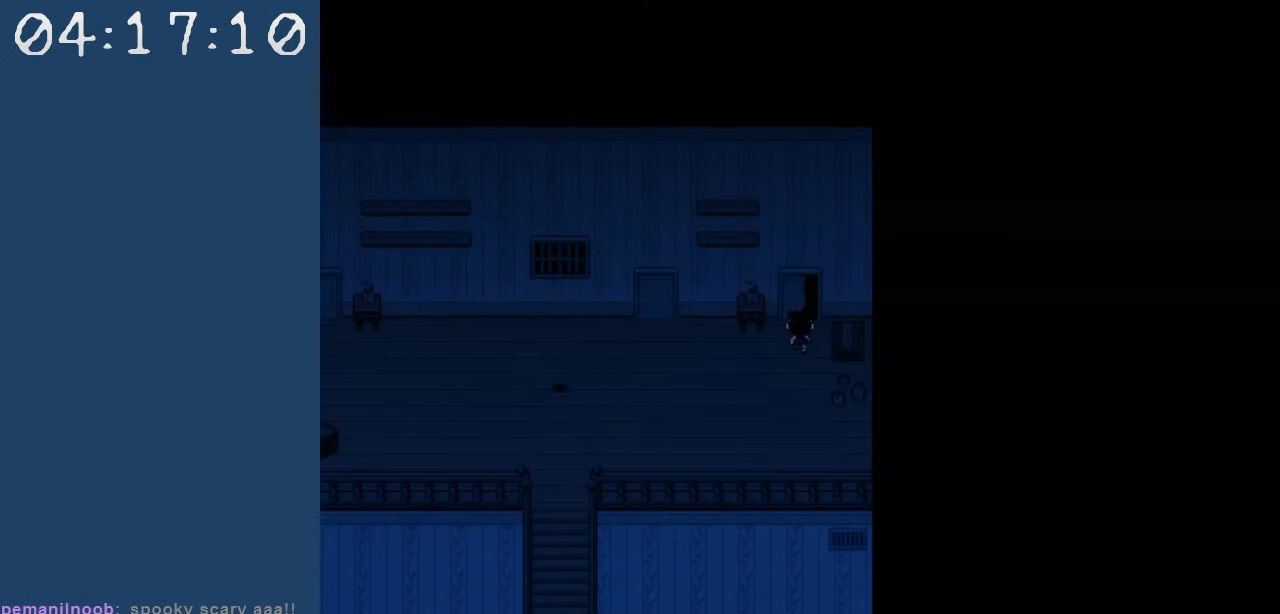
{"keys": ["up"], "events": [[34, "z", "up"]]}
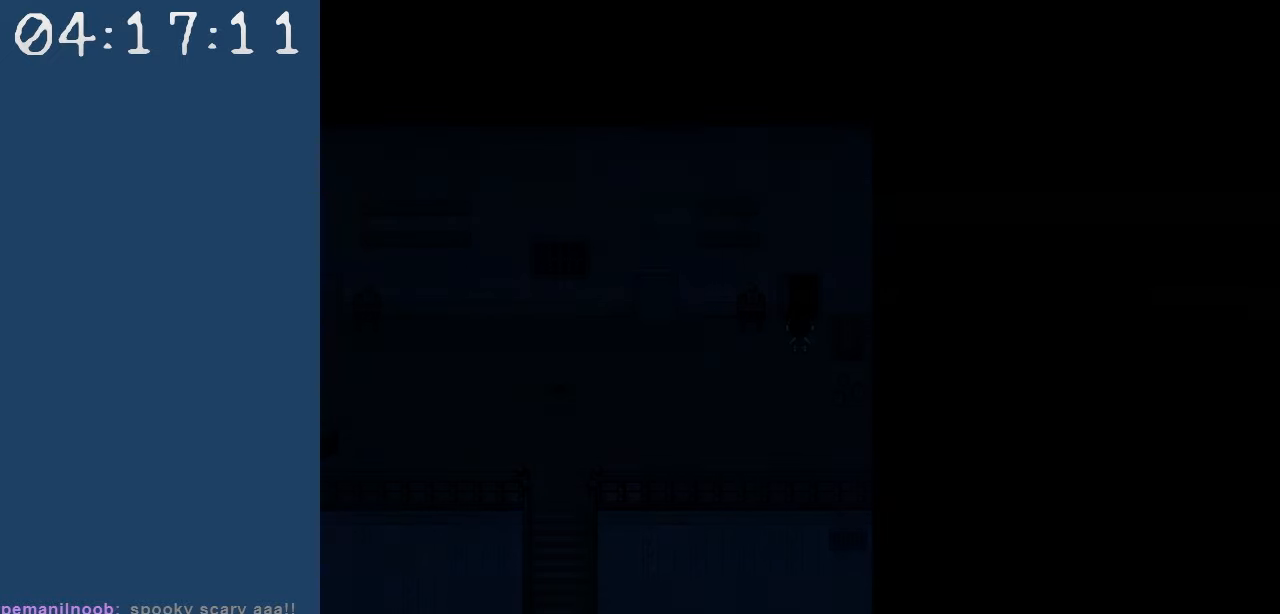
{"keys": ["up"], "events": []}
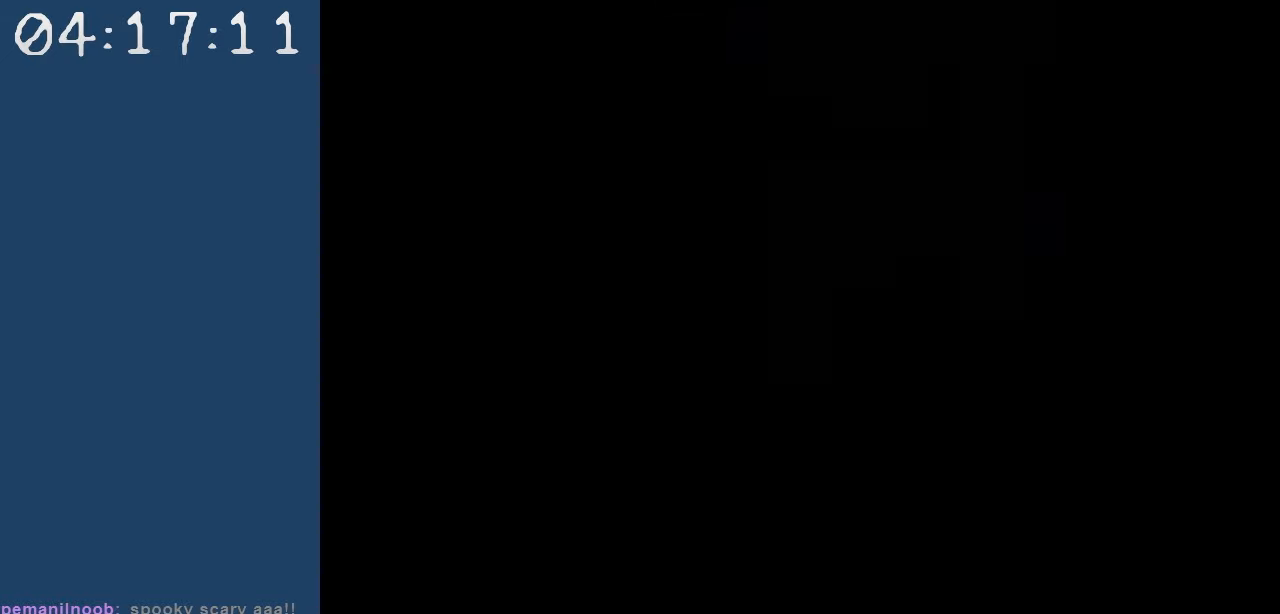
{"keys": ["up"], "events": []}
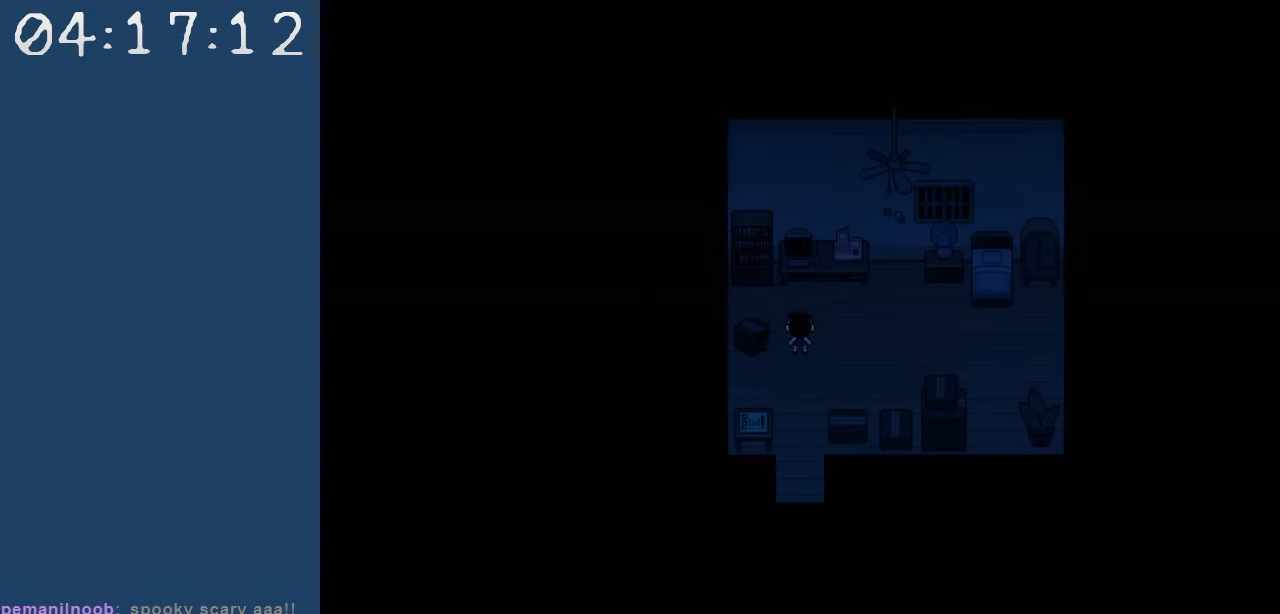
{"keys": ["right"], "events": [[134, "right", "down"], [234, "up", "up"]]}
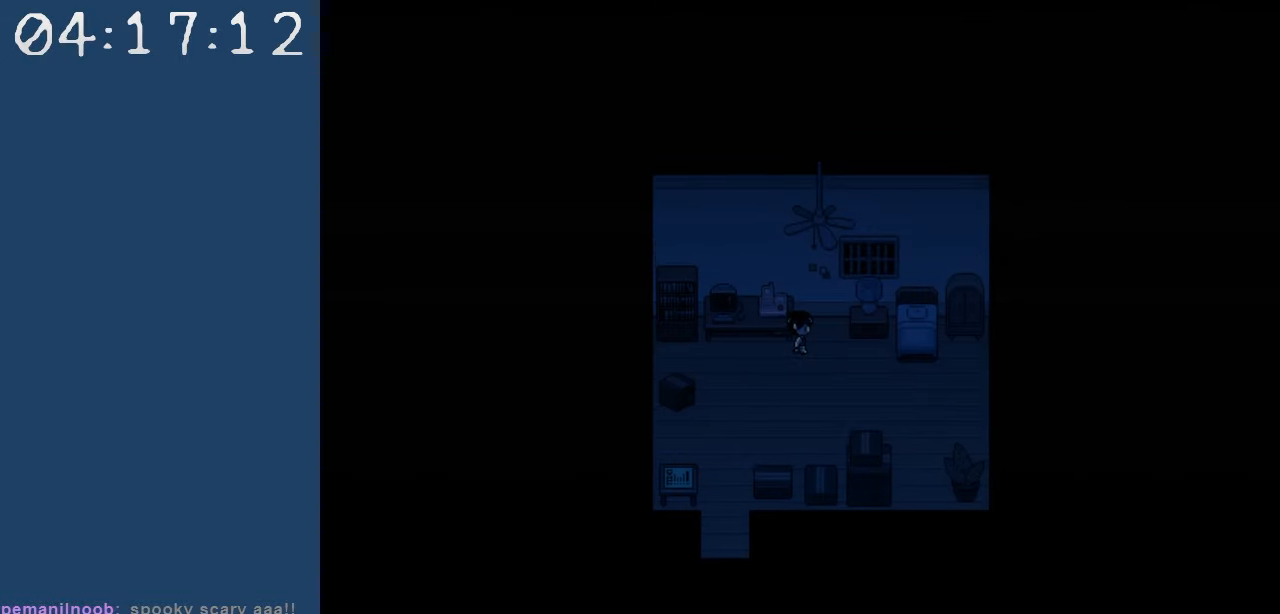
{"keys": [], "events": [[334, "z", "down"], [384, "right", "up"], [484, "z", "up"]]}